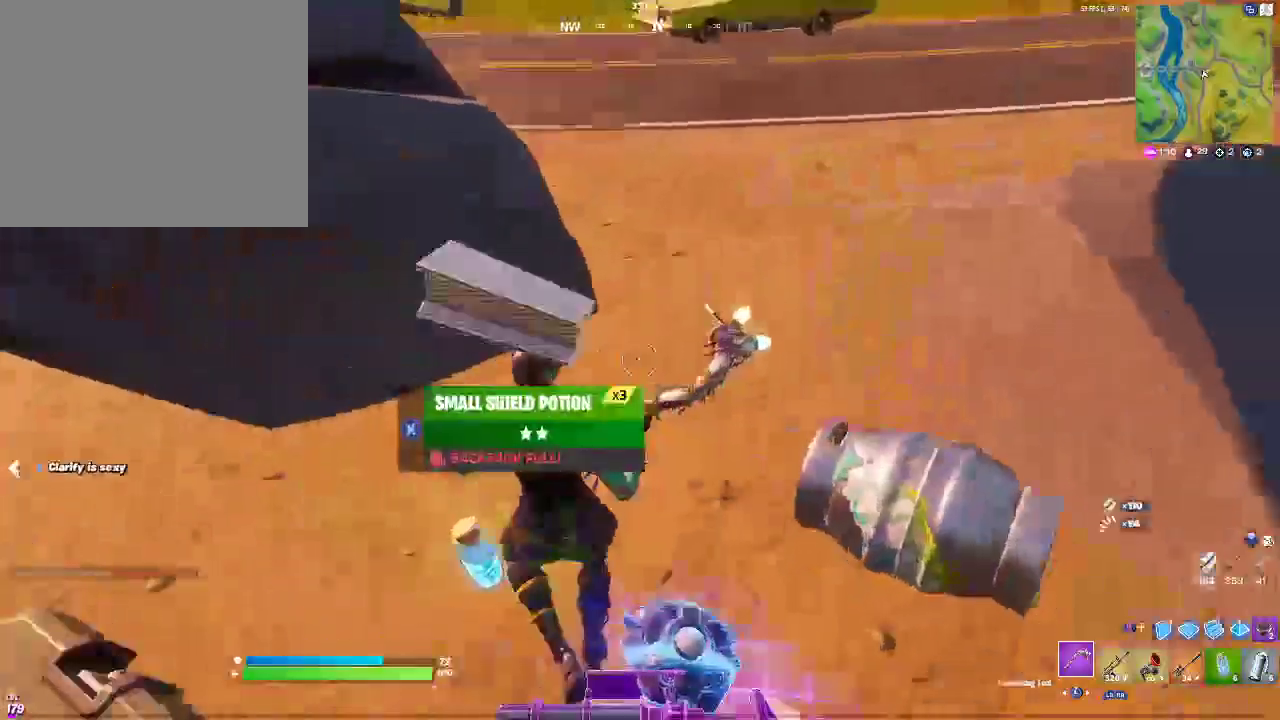
Gameplay with a controller (PlayStation layout); each line is a JSON object with the inputs held at the frame after it (dt_ms = milliseconds from this image to that frame). "events" lists button and stick changes between this image and that frame as [ms after this image, input, new state], when the widget could be followed in between.
{"dt_ms": 500, "buttons": ["R2"], "left_stick": "up-left", "right_stick": "center", "events": [[133, "R2", "down"], [133, "left_stick", "up-left"], [433, "right_stick", "center"]]}
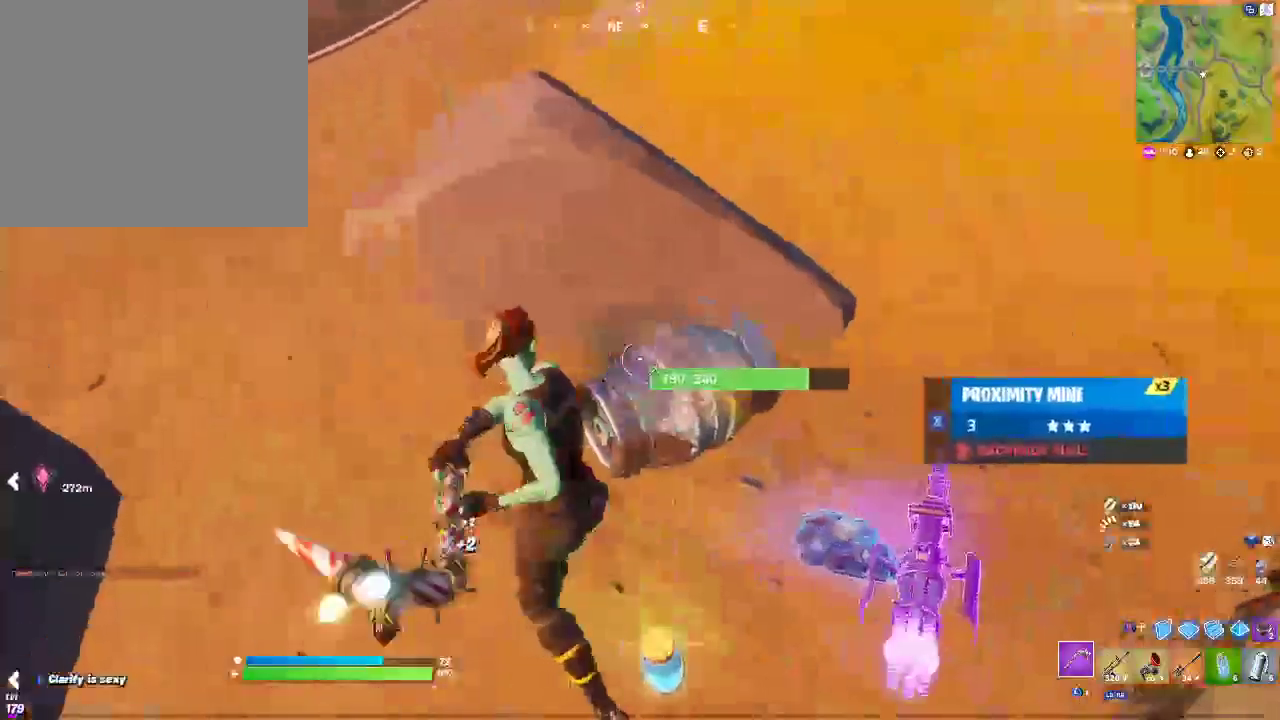
{"dt_ms": 500, "buttons": ["R2"], "left_stick": "up-left", "right_stick": "right", "events": [[33, "right_stick", "right"]]}
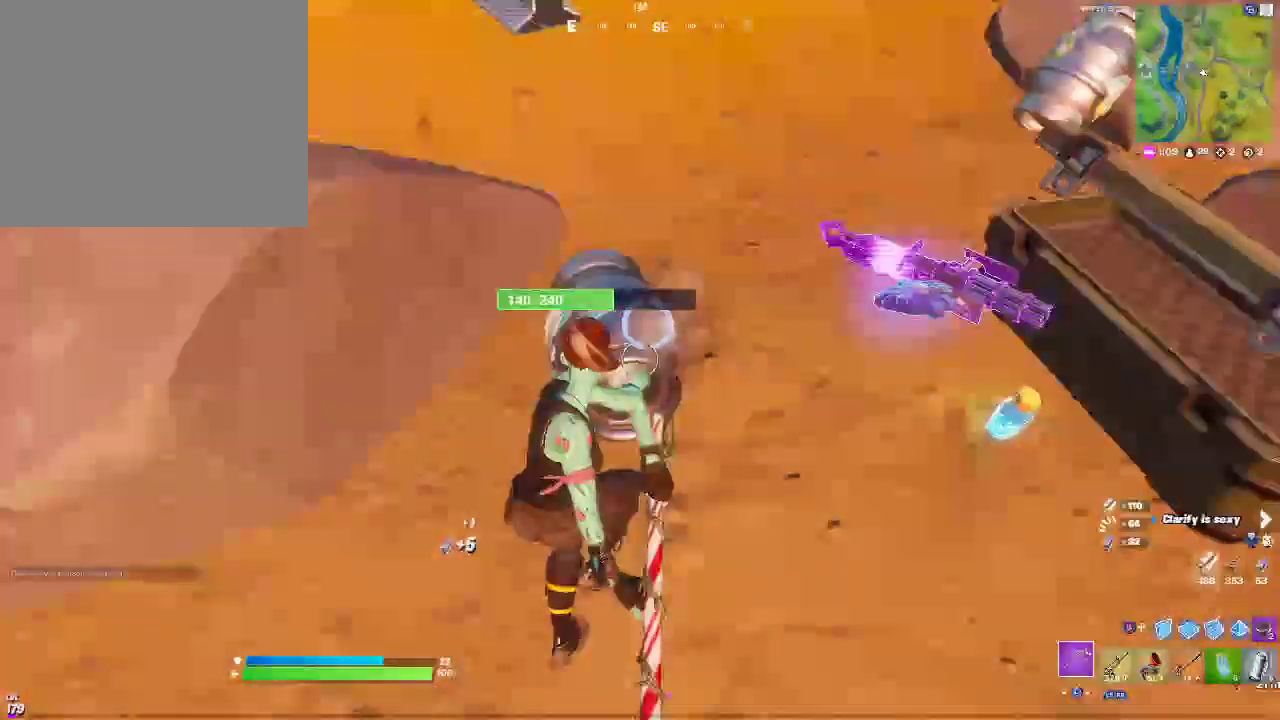
{"dt_ms": 500, "buttons": ["R2"], "left_stick": "up", "right_stick": "right"}
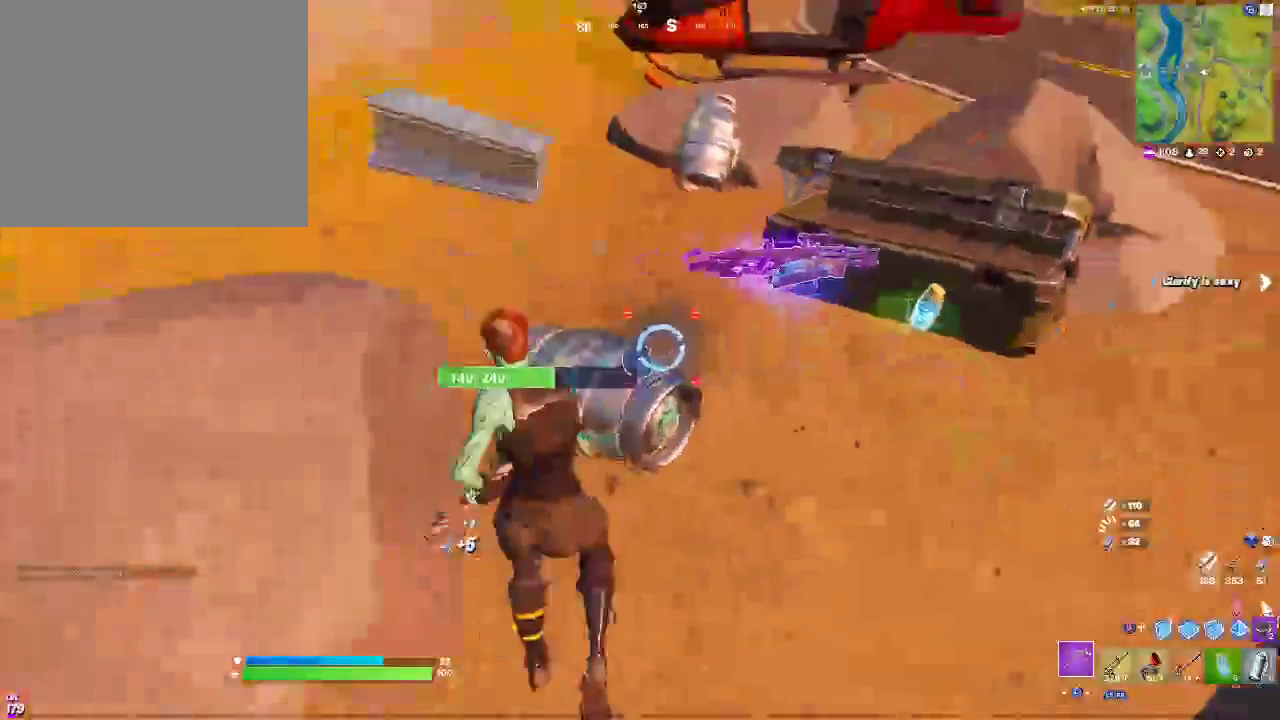
{"dt_ms": 500, "buttons": ["R2"], "left_stick": "up-left", "right_stick": "down-left", "events": [[17, "left_stick", "up-right"], [133, "right_stick", "center"], [350, "right_stick", "left"], [400, "left_stick", "up-left"], [467, "right_stick", "down-left"]]}
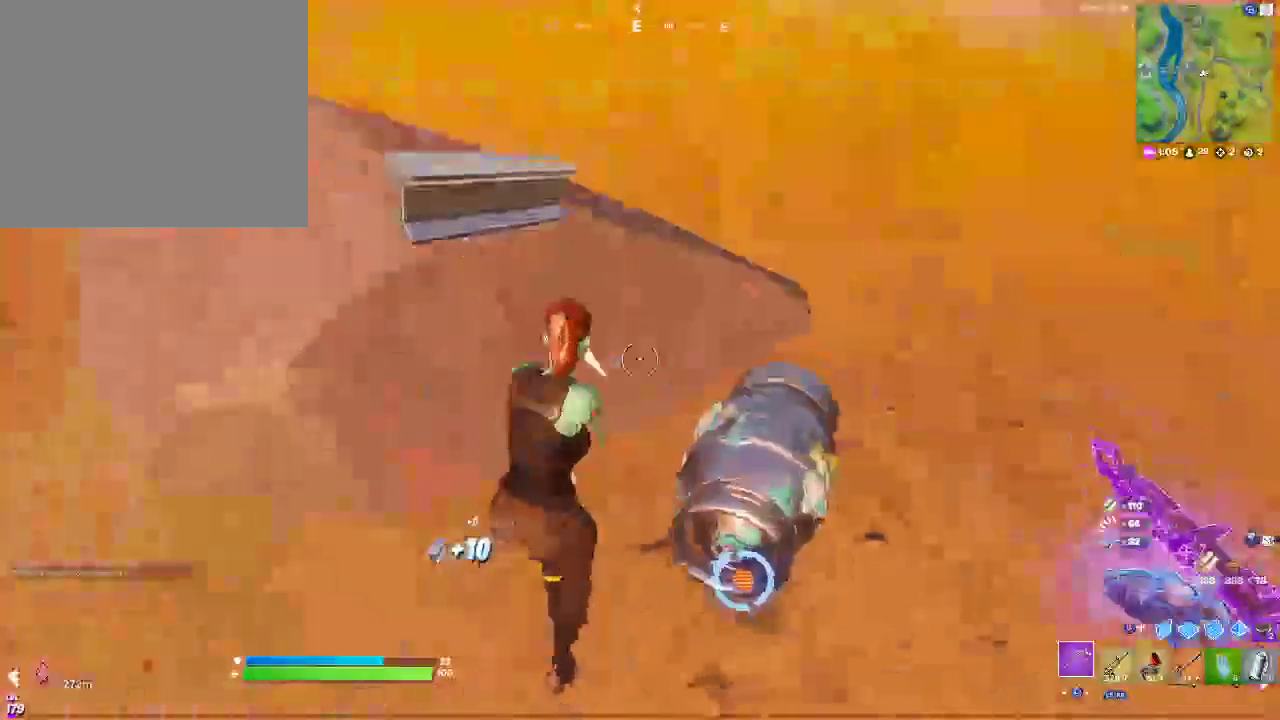
{"dt_ms": 1000, "buttons": ["R2"], "left_stick": "center", "right_stick": "center"}
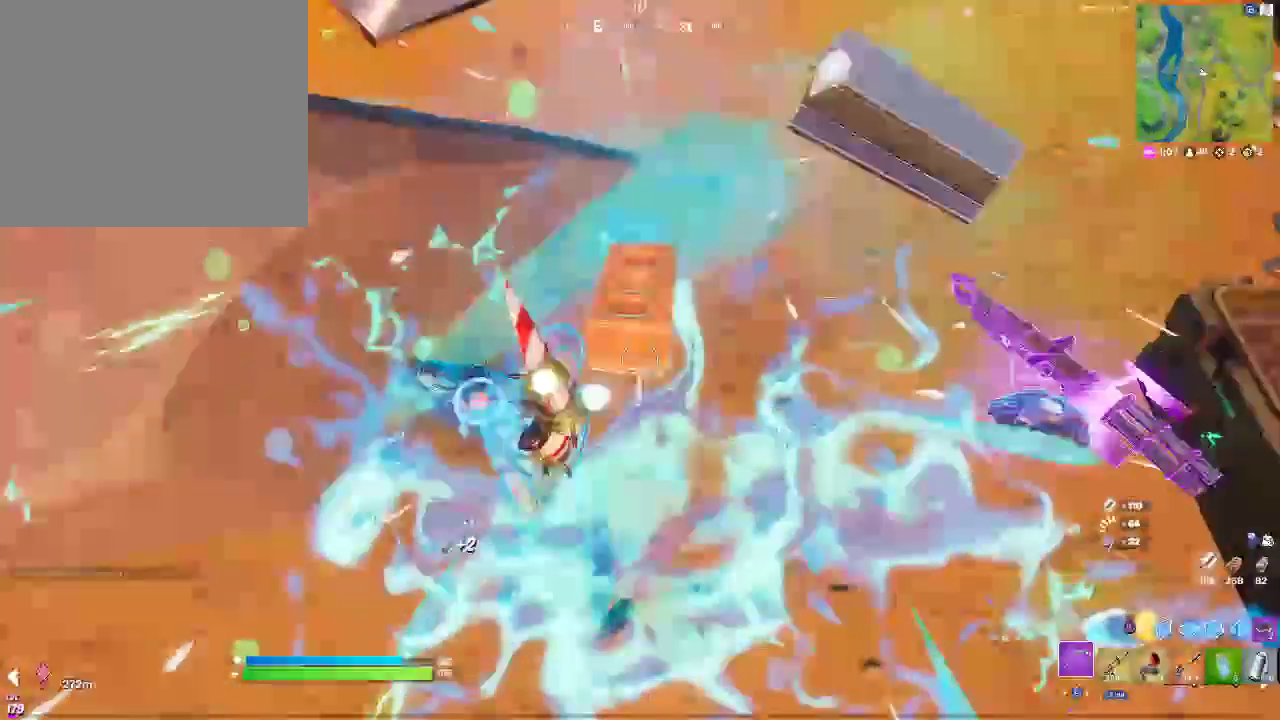
{"dt_ms": 500, "buttons": [], "left_stick": "right", "right_stick": "center", "events": [[100, "R2", "up"], [300, "L1", "down"], [300, "left_stick", "right"], [467, "L1", "up"]]}
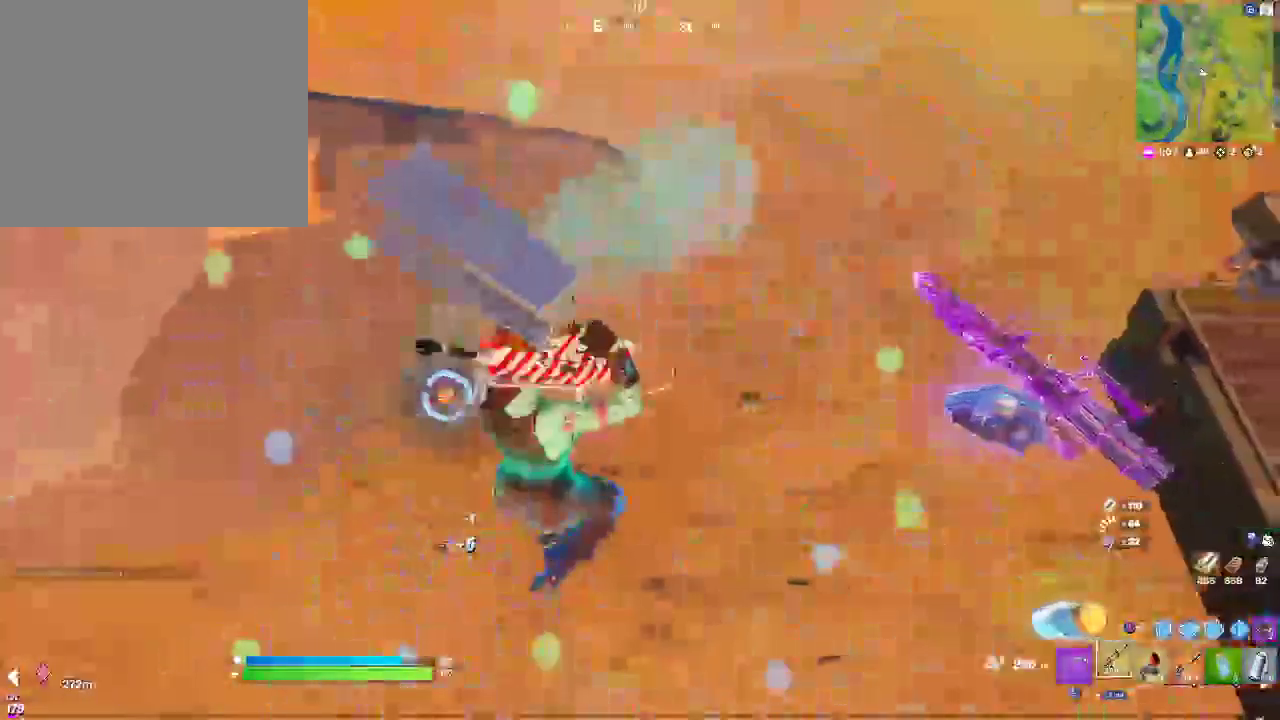
{"dt_ms": 500, "buttons": ["R3"], "left_stick": "up", "right_stick": "center", "events": [[117, "right_stick", "right"], [183, "right_stick", "up-right"], [267, "left_stick", "up-right"], [300, "right_stick", "right"], [383, "left_stick", "up"], [433, "right_stick", "center"], [450, "R3", "down"]]}
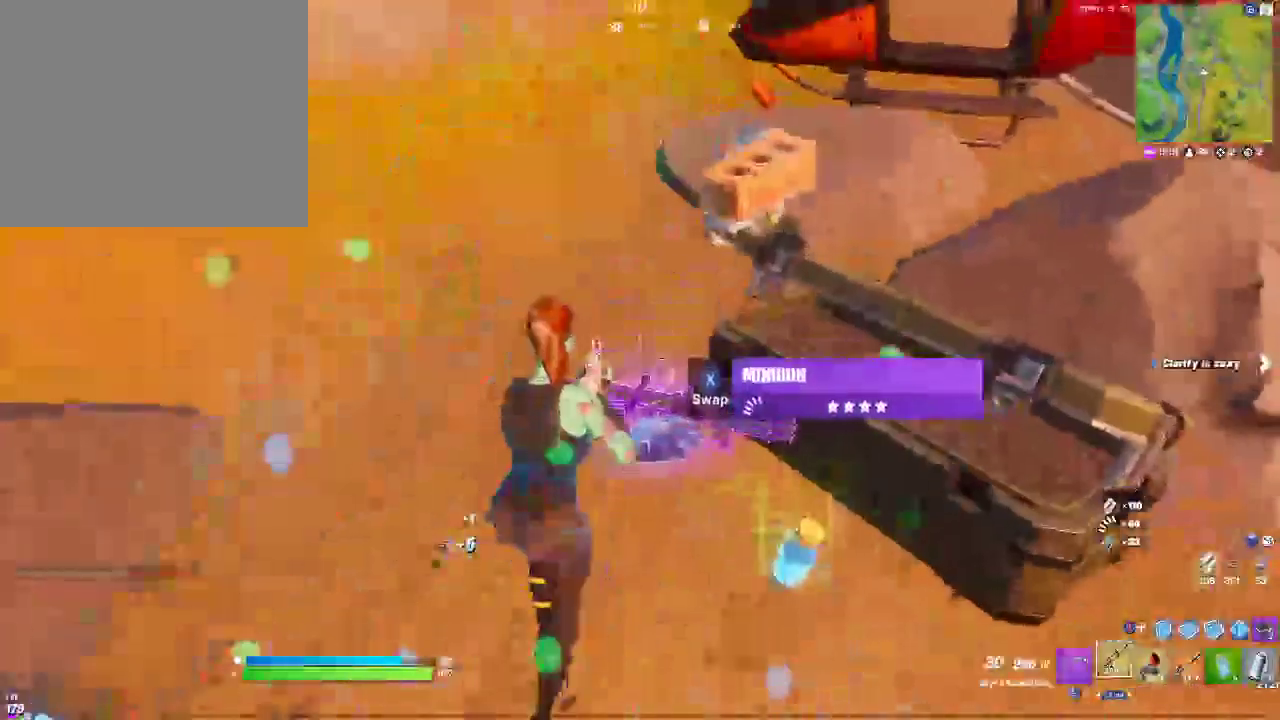
{"dt_ms": 500, "buttons": [], "left_stick": "up-left", "right_stick": "left", "events": [[50, "R3", "up"], [50, "right_stick", "up"], [100, "left_stick", "up-left"], [150, "R3", "down"], [167, "right_stick", "center"], [217, "L1", "down"], [300, "R3", "up"], [367, "L1", "up"], [450, "right_stick", "left"]]}
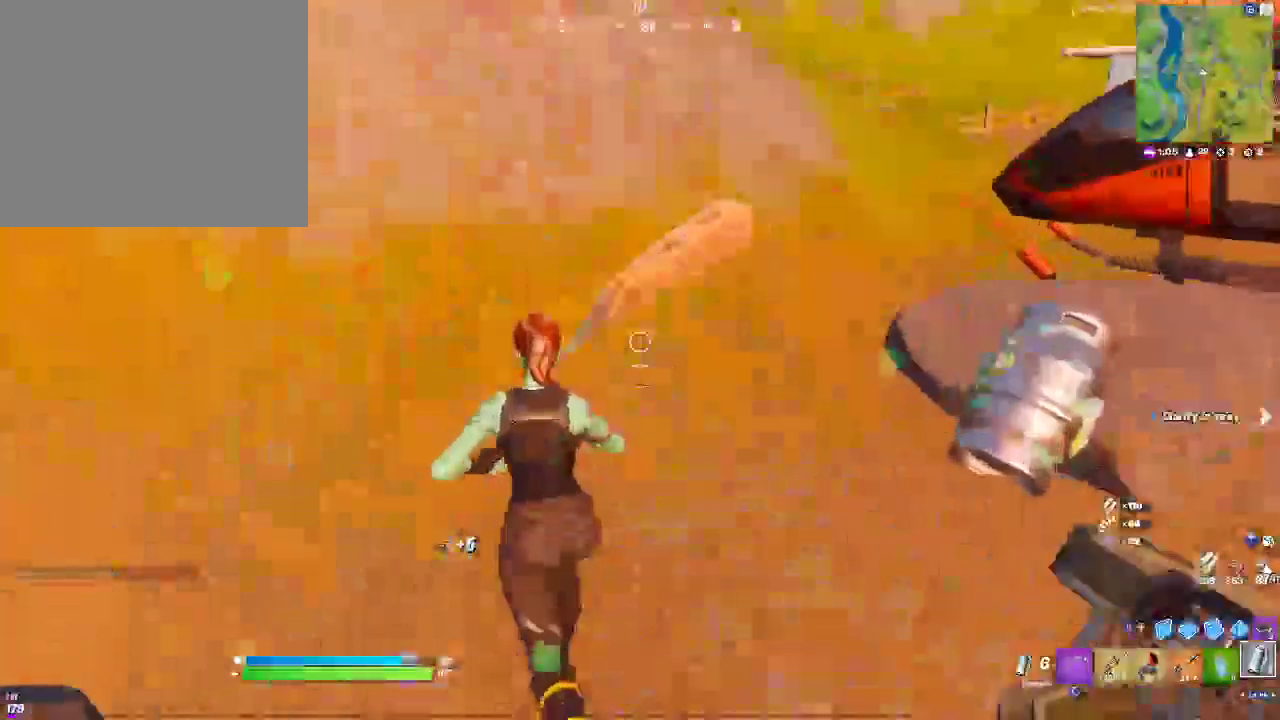
{"dt_ms": 500, "buttons": [], "left_stick": "up", "right_stick": "center", "events": [[233, "L1", "down"], [317, "right_stick", "center"], [333, "R3", "down"], [350, "left_stick", "up"], [417, "L1", "up"], [467, "R3", "up"]]}
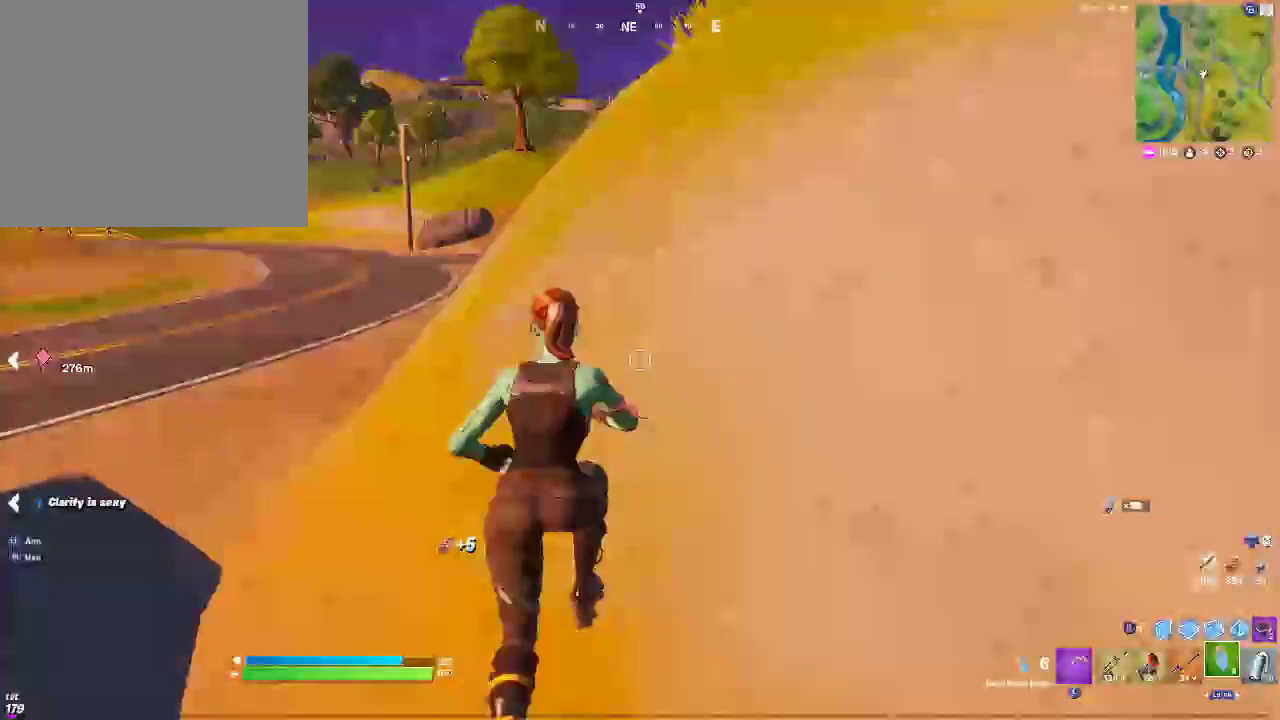
{"dt_ms": 500, "buttons": [], "left_stick": "down-left", "right_stick": "center", "events": [[50, "left_stick", "center"], [150, "left_stick", "left"], [200, "left_stick", "down-left"], [217, "right_stick", "left"], [333, "L1", "down"], [367, "right_stick", "center"], [433, "right_stick", "right"], [500, "L1", "up"], [500, "right_stick", "center"]]}
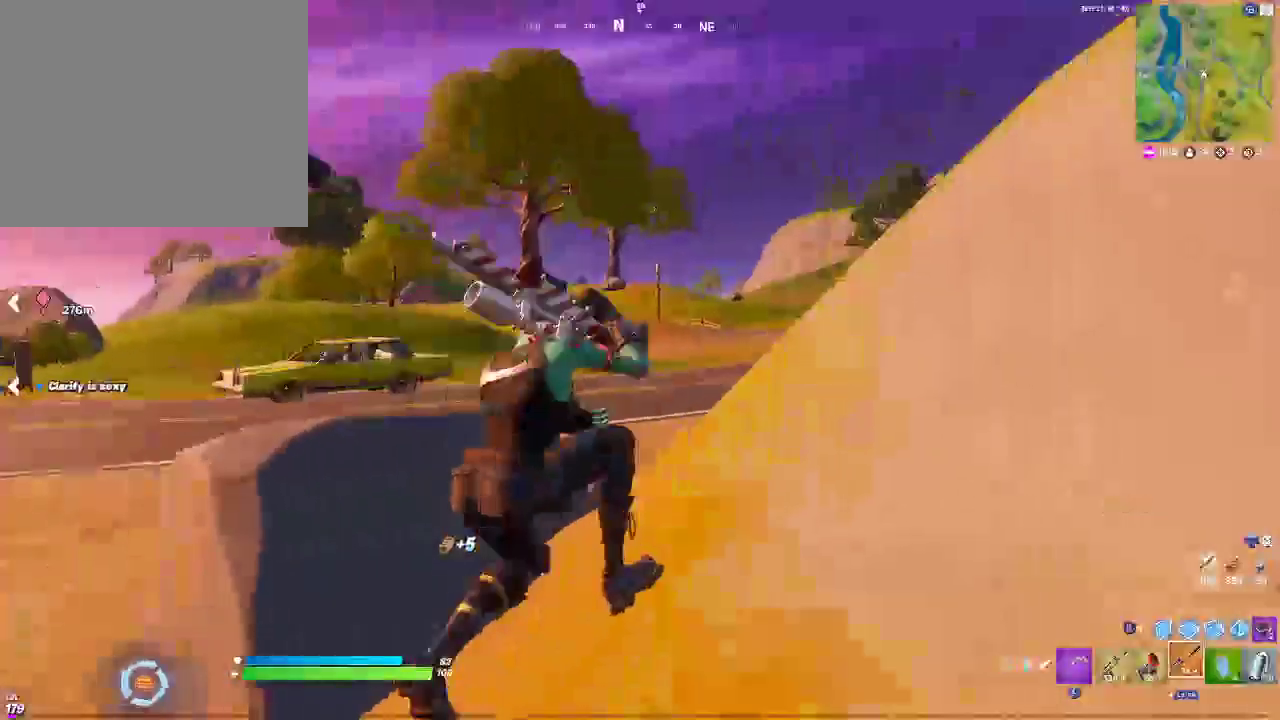
{"dt_ms": 500, "buttons": [], "left_stick": "up-left", "right_stick": "center", "events": [[17, "CROSS", "down"], [133, "CROSS", "up"], [133, "left_stick", "up-left"], [250, "CROSS", "down"], [367, "CROSS", "up"]]}
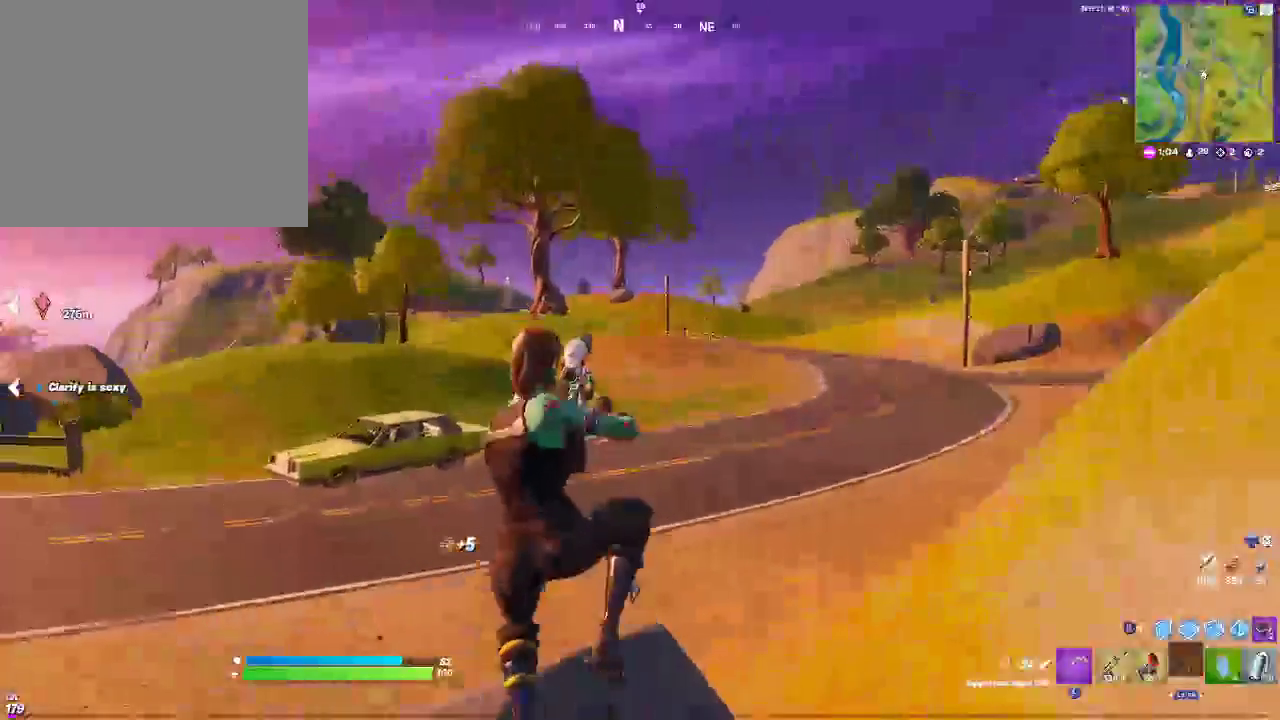
{"dt_ms": 500, "buttons": [], "left_stick": "up", "right_stick": "center", "events": [[400, "left_stick", "up"]]}
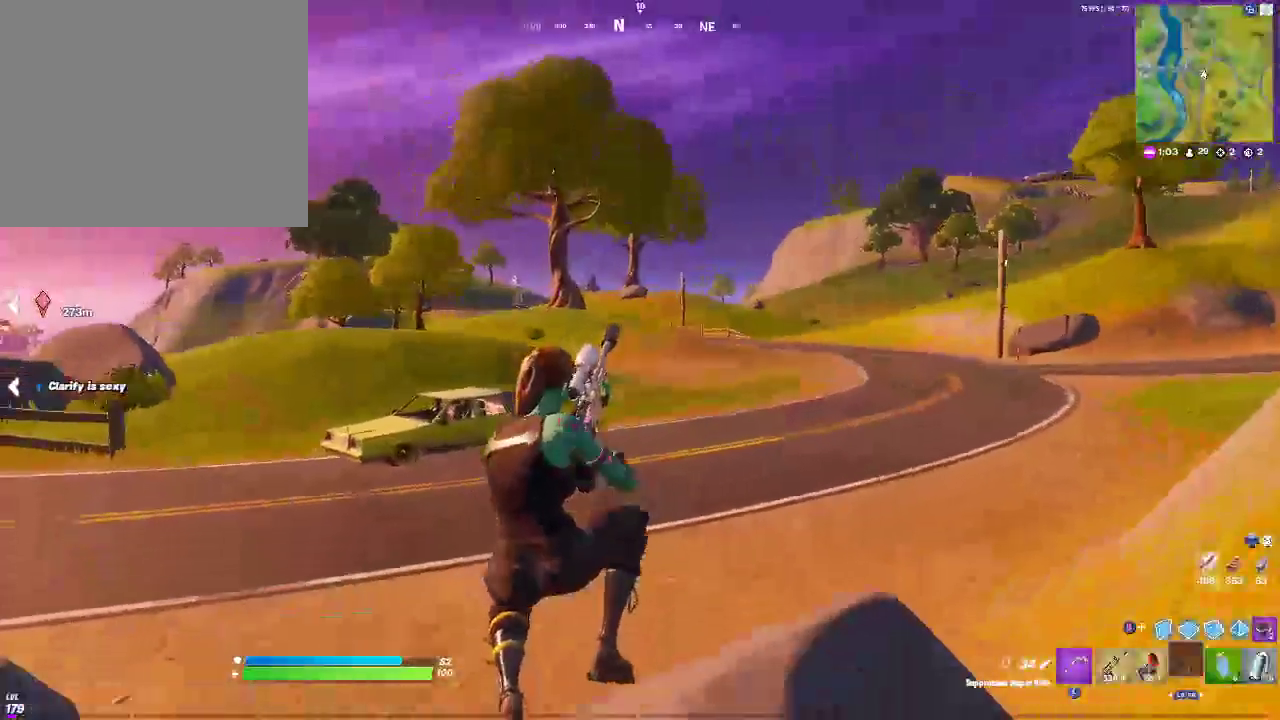
{"dt_ms": 500, "buttons": [], "left_stick": "up-left", "right_stick": "center", "events": [[17, "left_stick", "up-right"], [17, "right_stick", "left"], [200, "left_stick", "down-right"], [283, "left_stick", "down-left"], [333, "right_stick", "center"], [467, "left_stick", "up-left"]]}
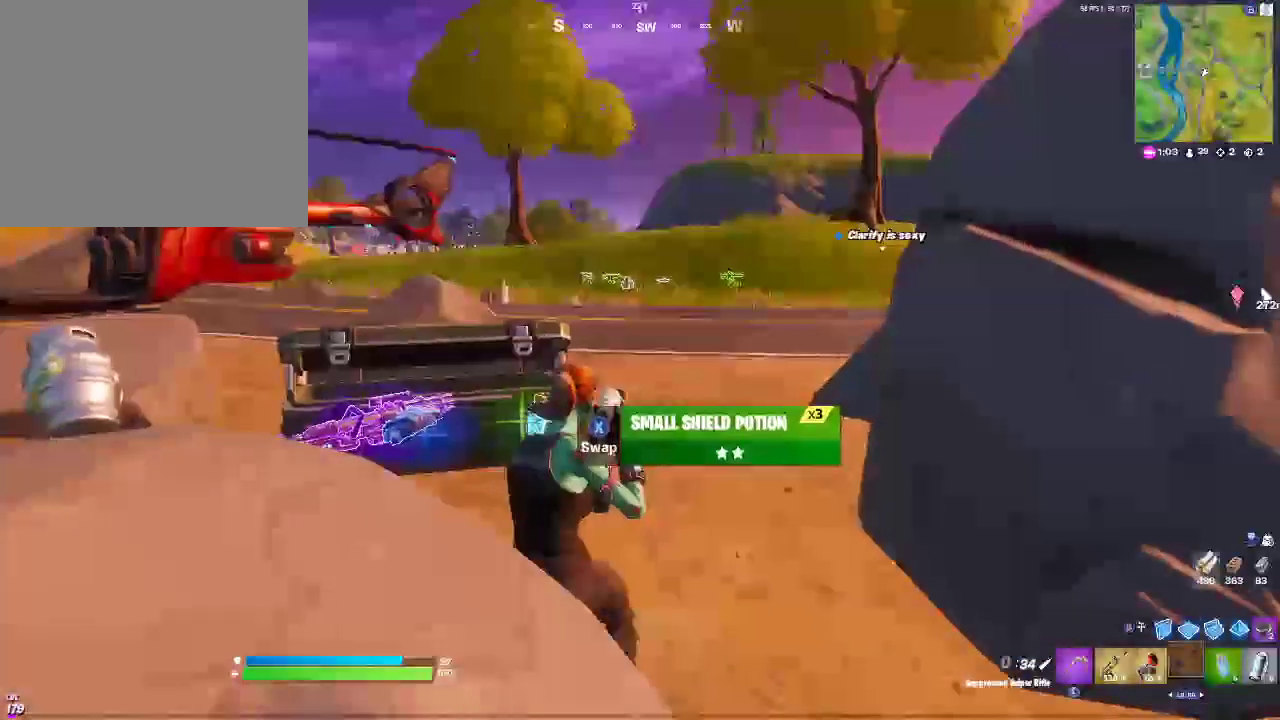
{"dt_ms": 500, "buttons": [], "left_stick": "up-left", "right_stick": "center", "events": [[317, "right_stick", "down"], [450, "right_stick", "center"]]}
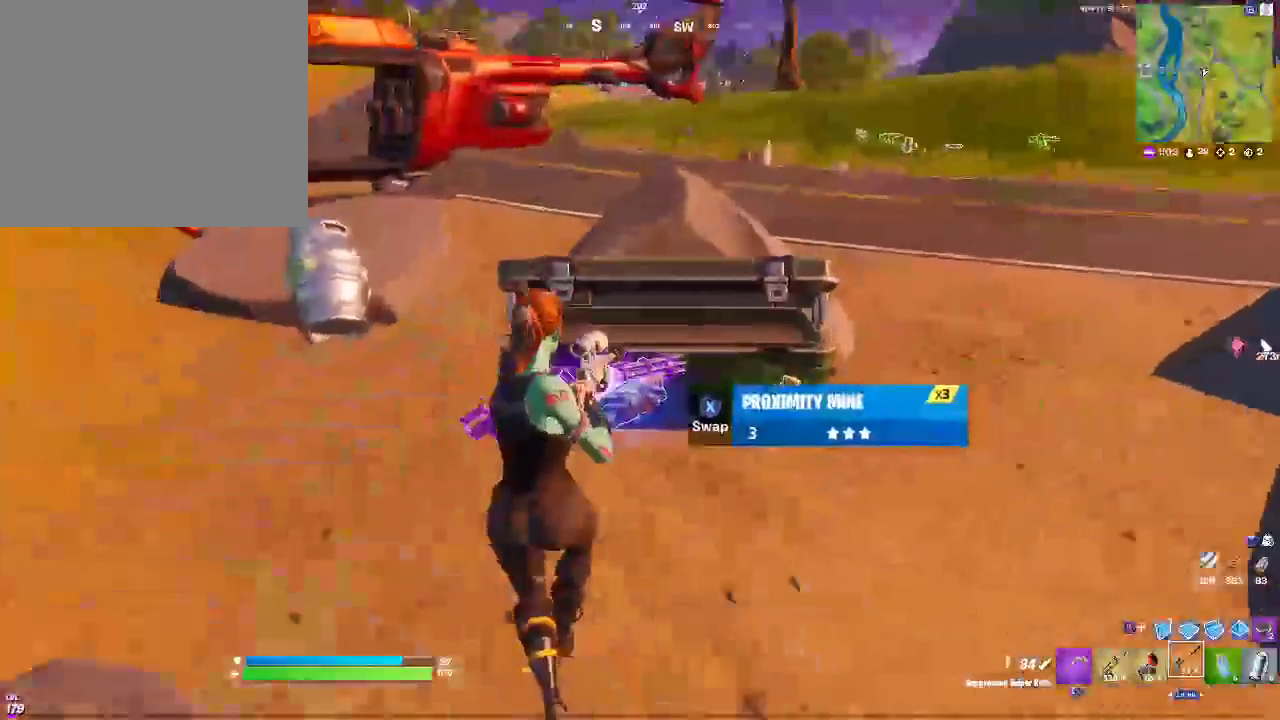
{"dt_ms": 500, "buttons": ["L3"], "left_stick": "up-left", "right_stick": "left", "events": [[150, "right_stick", "left"], [233, "right_stick", "center"], [433, "L3", "down"], [500, "right_stick", "left"]]}
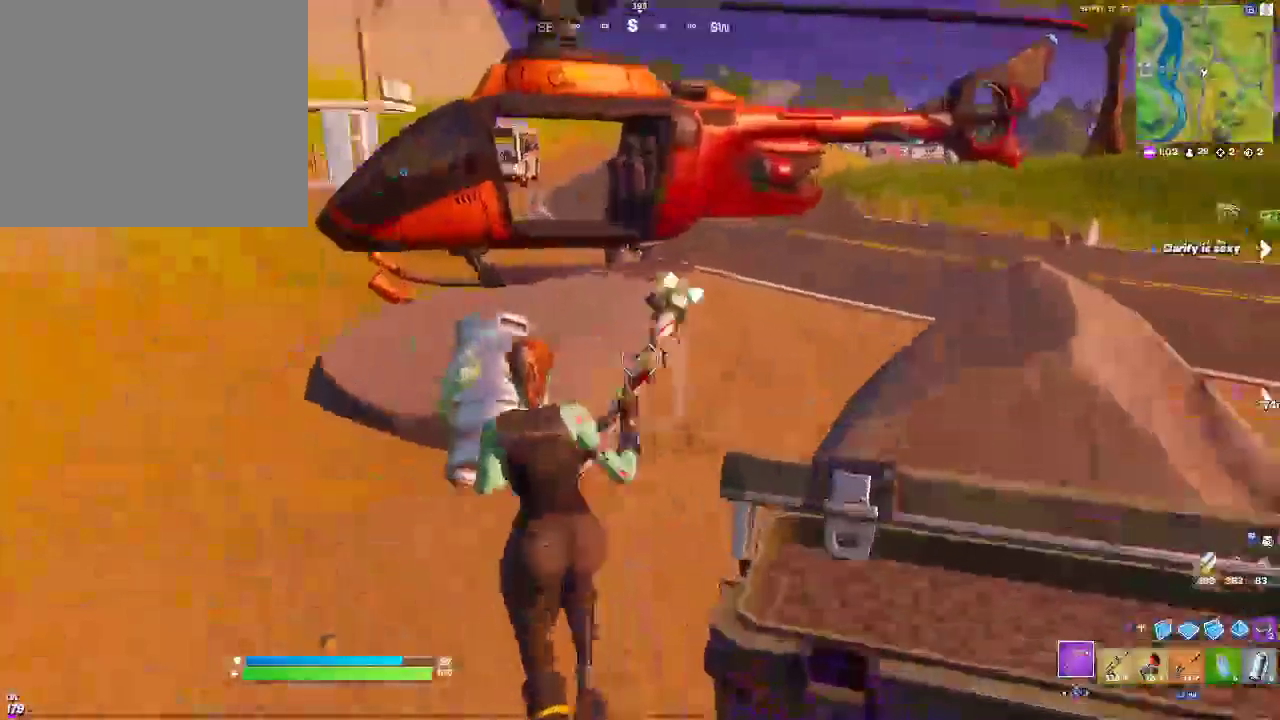
{"dt_ms": 500, "buttons": ["R2"], "left_stick": "down-left", "right_stick": "center", "events": [[100, "L3", "up"], [133, "R2", "down"], [133, "right_stick", "center"], [283, "left_stick", "up-right"], [333, "left_stick", "down-right"], [483, "left_stick", "down-left"]]}
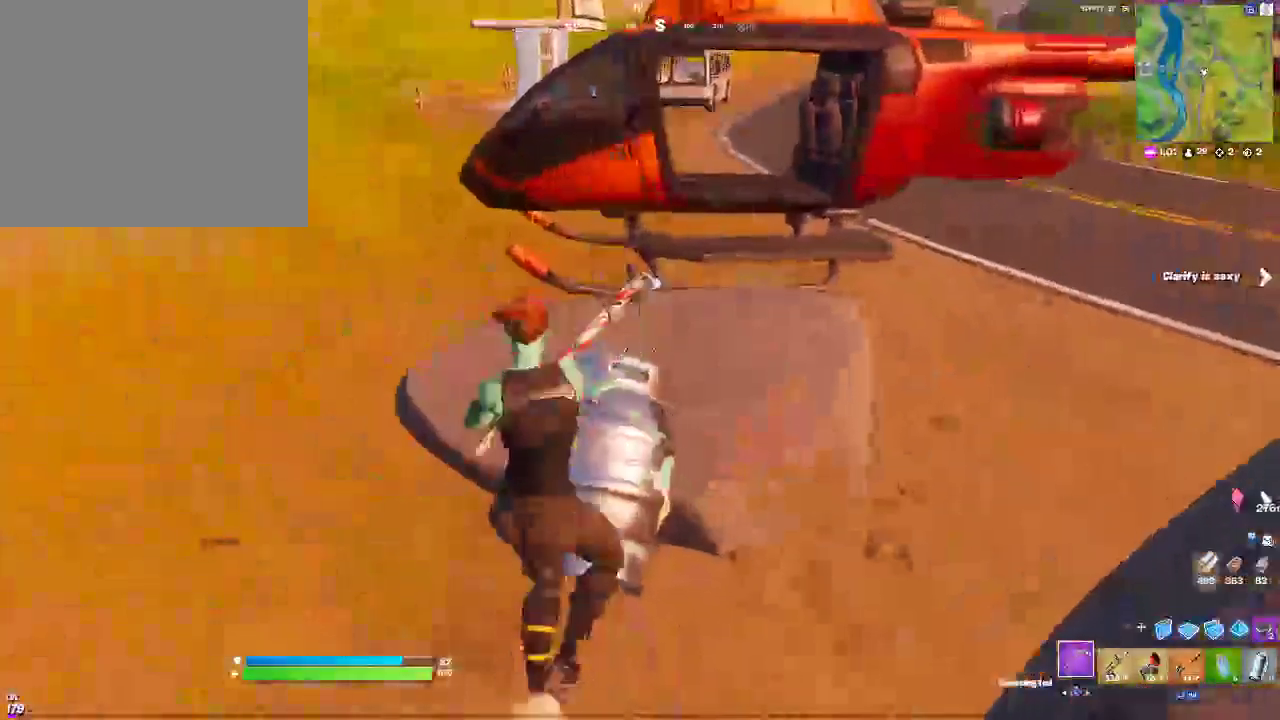
{"dt_ms": 500, "buttons": ["R2"], "left_stick": "right", "right_stick": "center", "events": [[217, "left_stick", "up-left"], [333, "left_stick", "up-right"], [500, "left_stick", "right"]]}
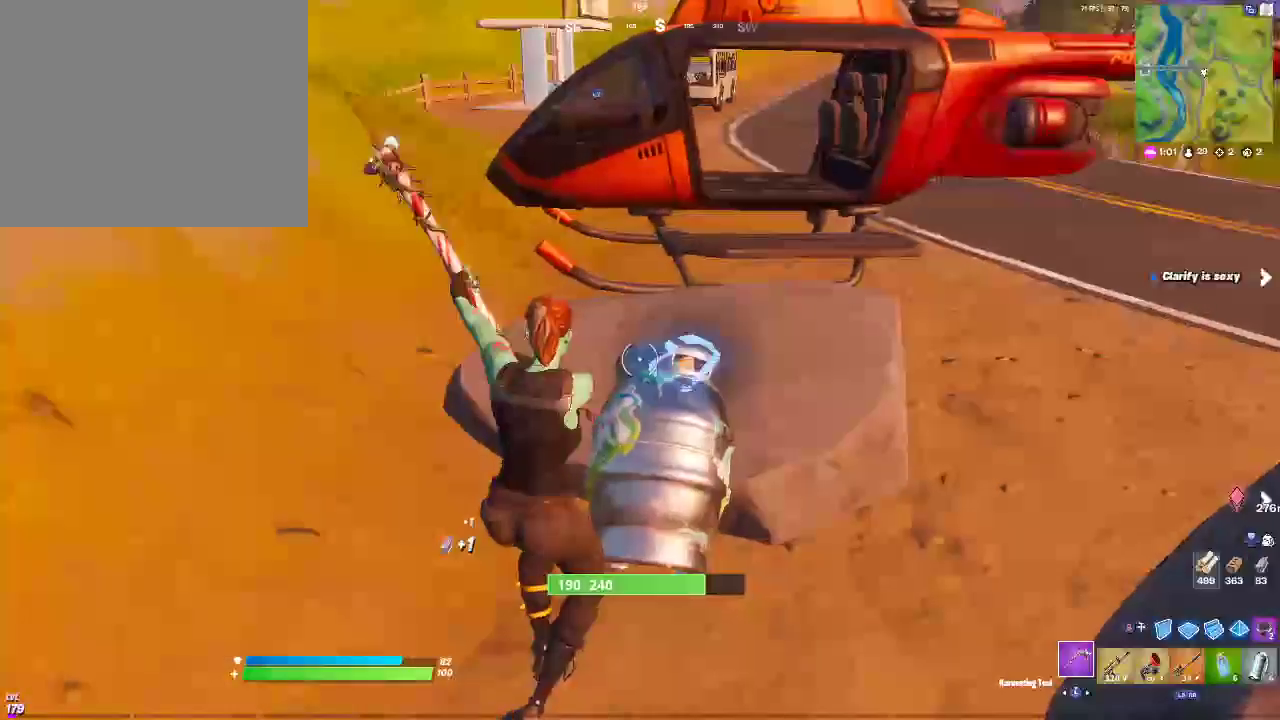
{"dt_ms": 500, "buttons": ["R2"], "left_stick": "left", "right_stick": "center", "events": [[217, "left_stick", "down-left"], [333, "left_stick", "left"]]}
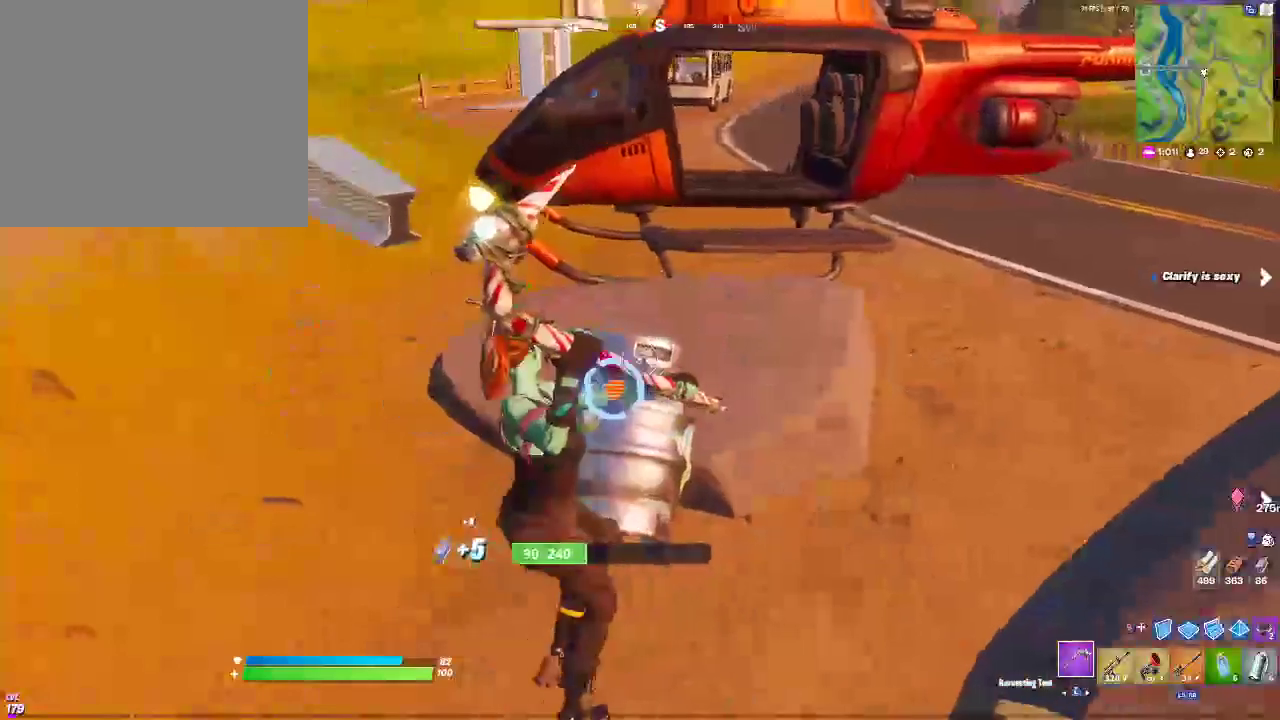
{"dt_ms": 500, "buttons": ["R2"], "left_stick": "up-right", "right_stick": "center", "events": [[17, "left_stick", "down-left"], [317, "left_stick", "up-left"], [433, "left_stick", "up-right"]]}
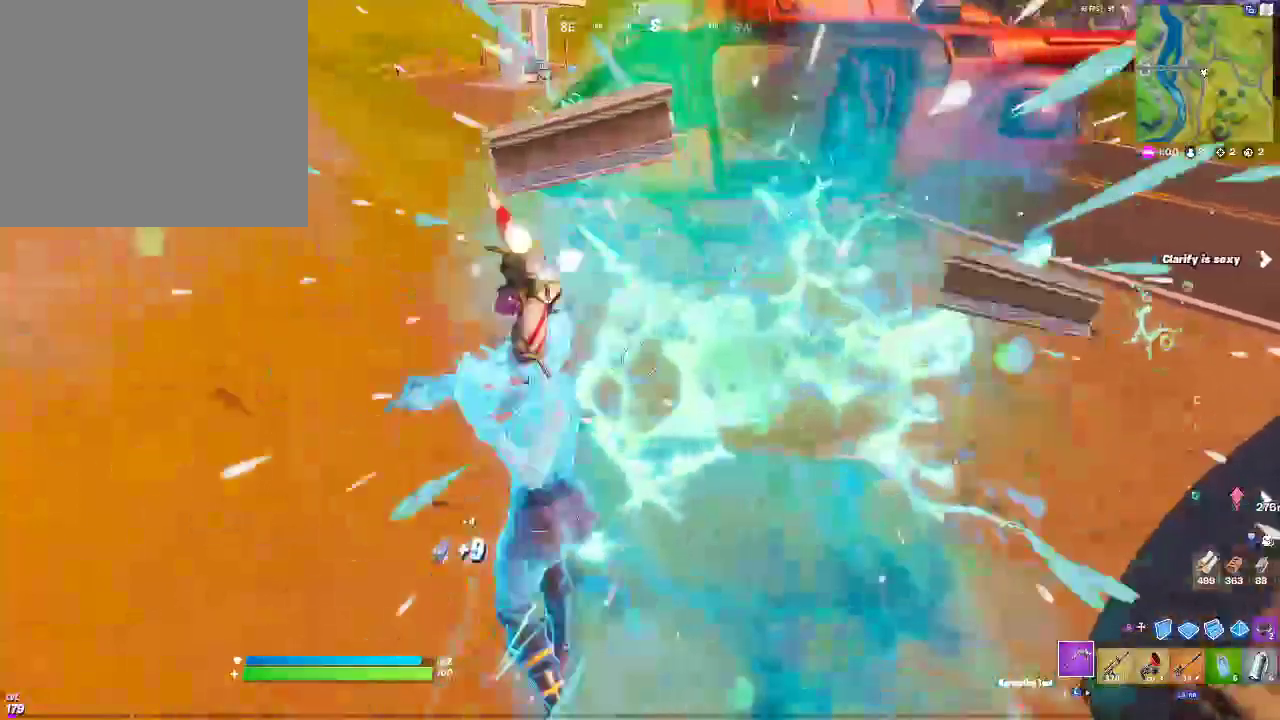
{"dt_ms": 500, "buttons": [], "left_stick": "up", "right_stick": "center"}
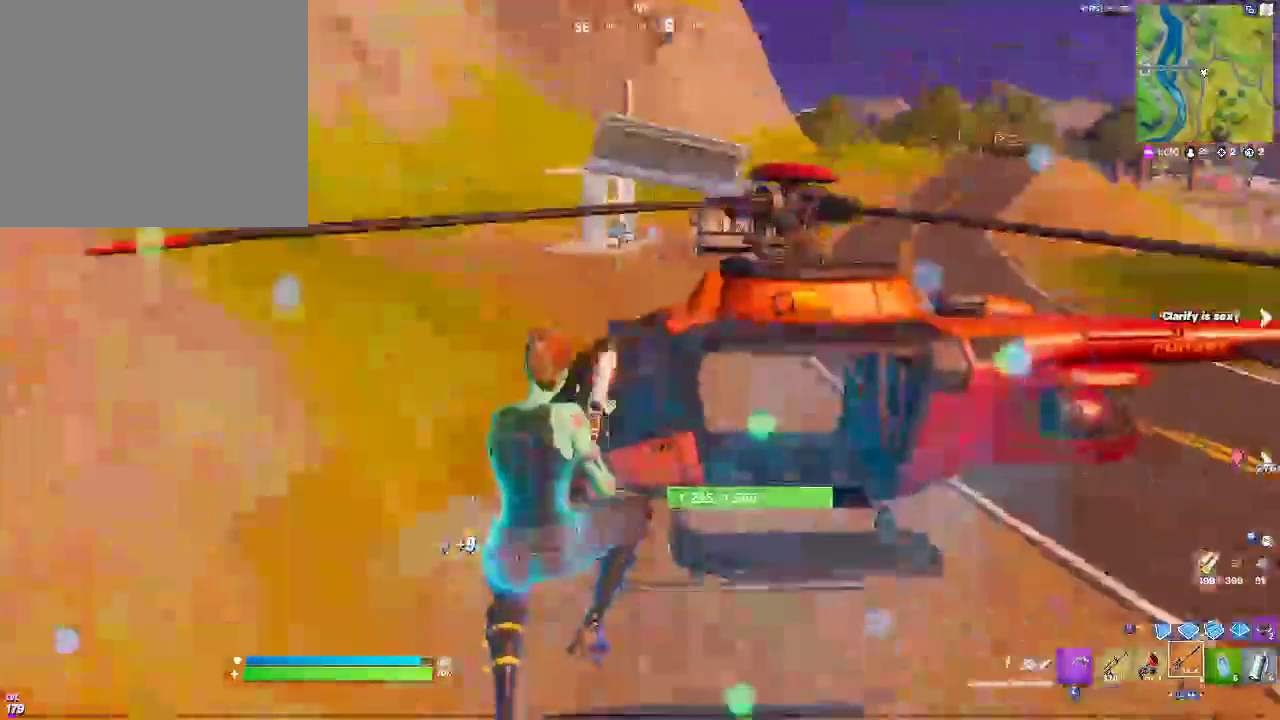
{"dt_ms": 500, "buttons": [], "left_stick": "up-left", "right_stick": "center", "events": [[150, "L1", "down"], [283, "L1", "up"], [383, "left_stick", "up-left"]]}
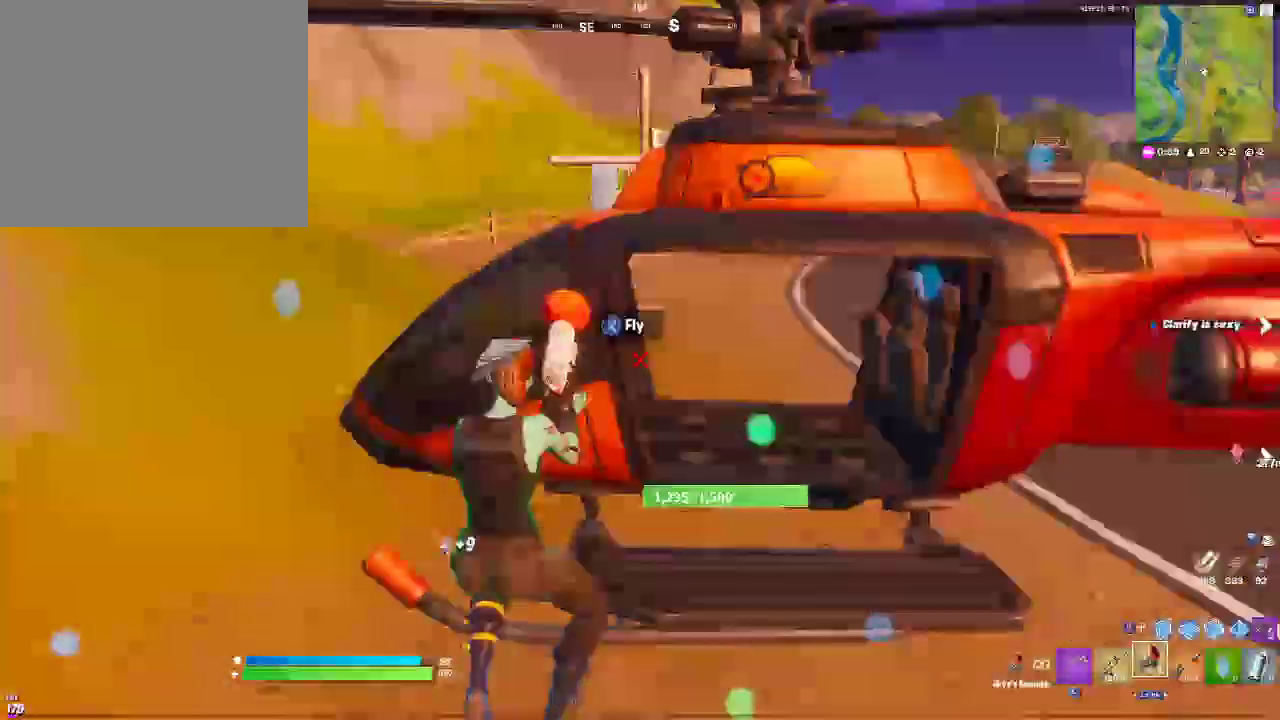
{"dt_ms": 500, "buttons": [], "left_stick": "up-left", "right_stick": "center", "events": [[317, "L1", "down"], [467, "L1", "up"]]}
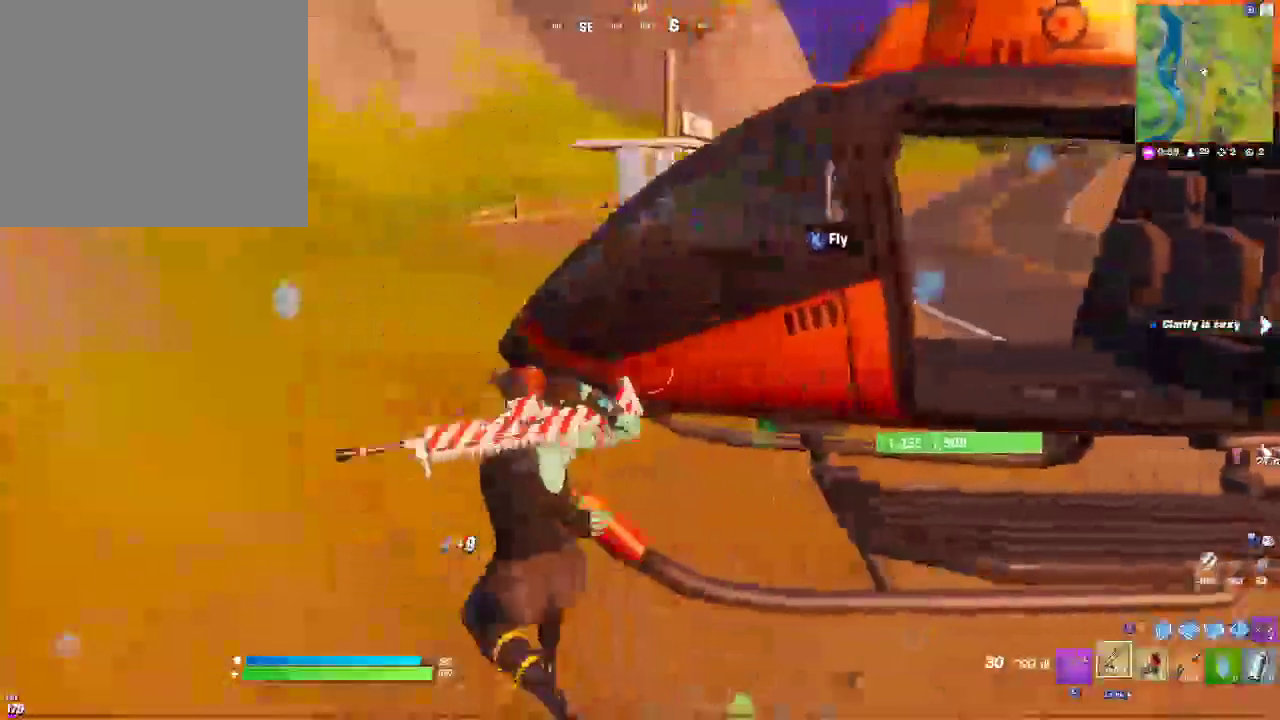
{"dt_ms": 500, "buttons": [], "left_stick": "down-left", "right_stick": "left", "events": [[50, "left_stick", "right"], [283, "left_stick", "down"], [350, "left_stick", "down-left"], [367, "right_stick", "left"]]}
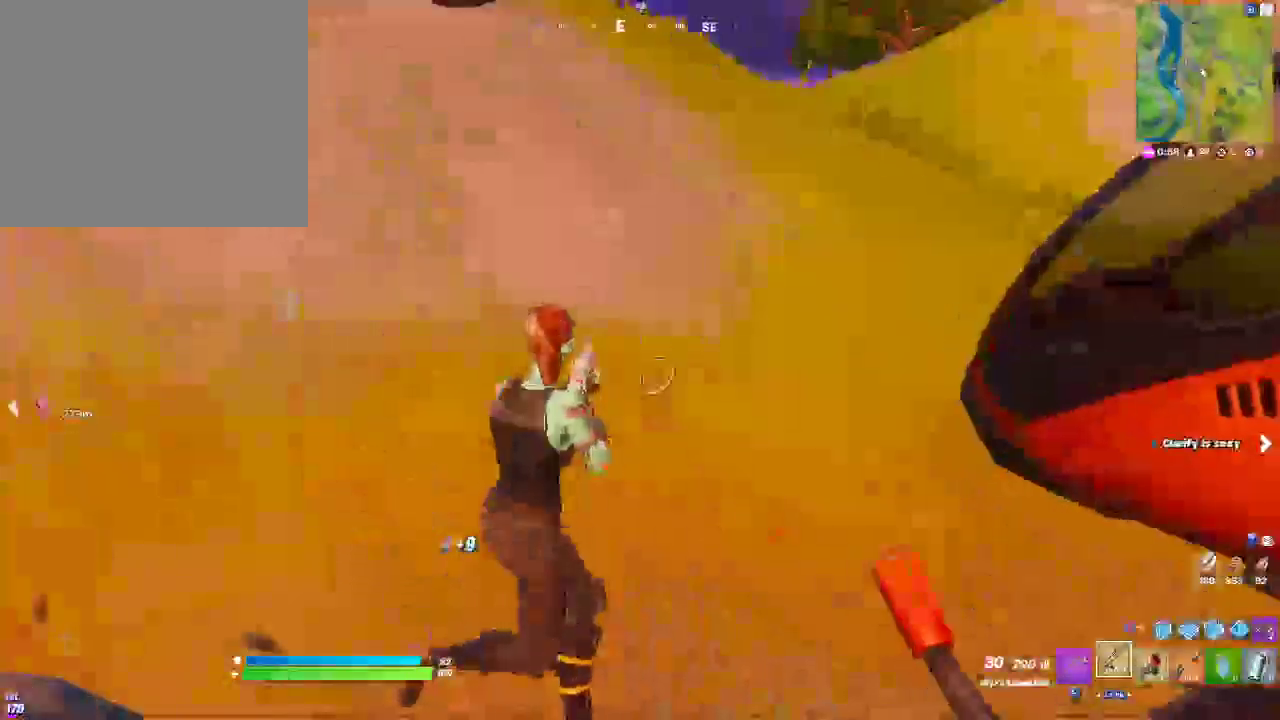
{"dt_ms": 500, "buttons": ["R3"], "left_stick": "up-right", "right_stick": "center", "events": [[33, "right_stick", "center"], [83, "left_stick", "up-left"], [167, "SQUARE", "down"], [200, "right_stick", "right"], [217, "left_stick", "up-right"], [267, "SQUARE", "up"], [400, "right_stick", "center"], [467, "R3", "down"]]}
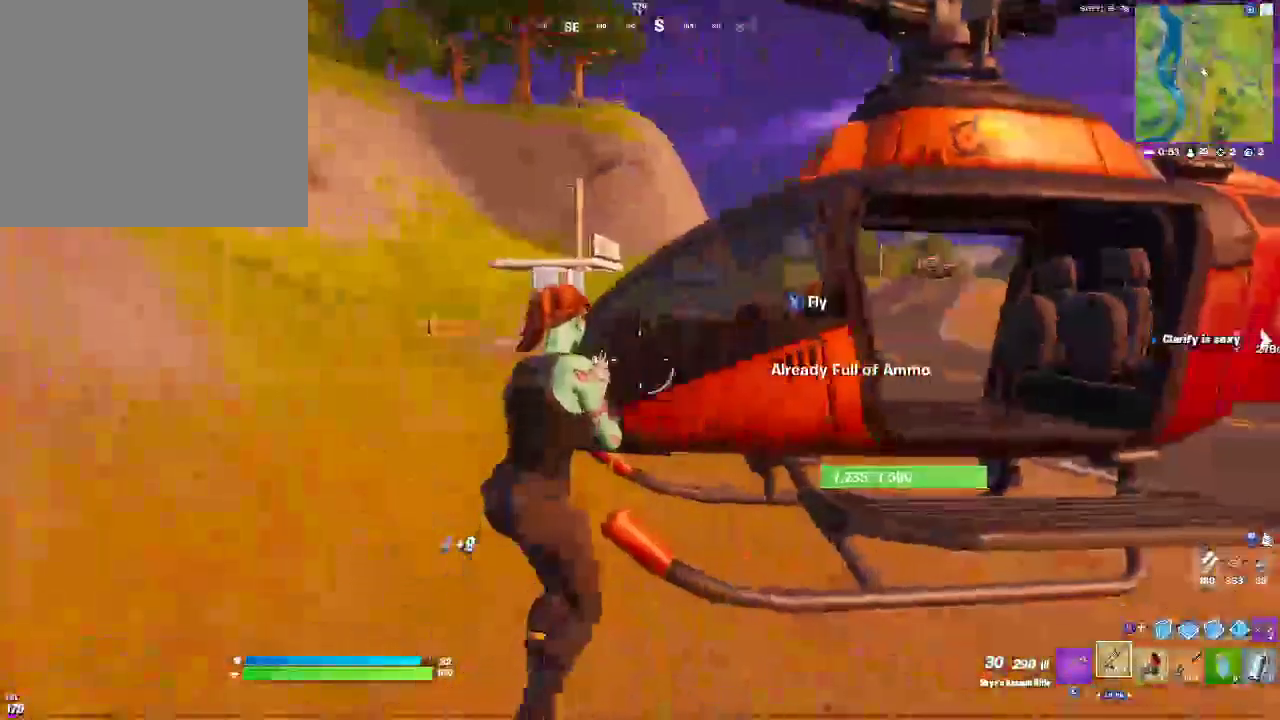
{"dt_ms": 500, "buttons": [], "left_stick": "center", "right_stick": "center", "events": [[67, "R3", "up"], [200, "SQUARE", "down"], [250, "left_stick", "up"], [350, "SQUARE", "up"], [450, "left_stick", "center"]]}
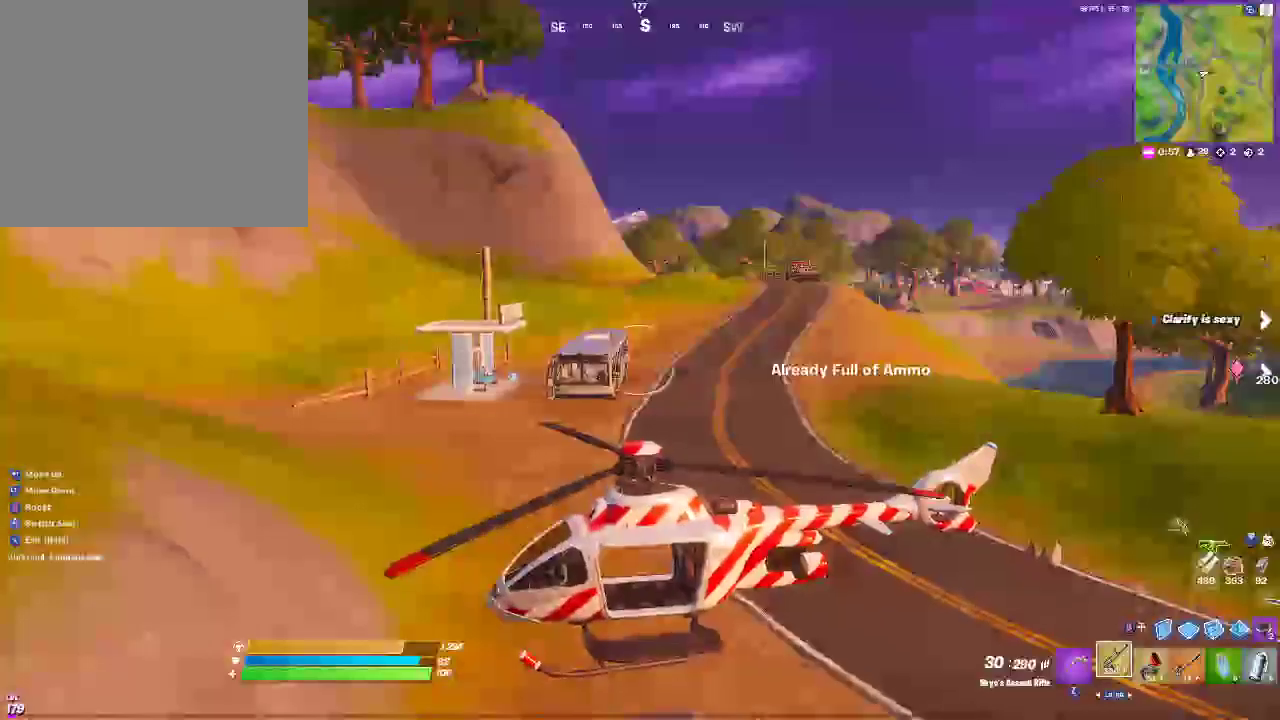
{"dt_ms": 500, "buttons": [], "left_stick": "center", "right_stick": "center", "events": [[67, "R2", "down"], [200, "R1", "down"], [367, "R1", "up"], [450, "R2", "up"]]}
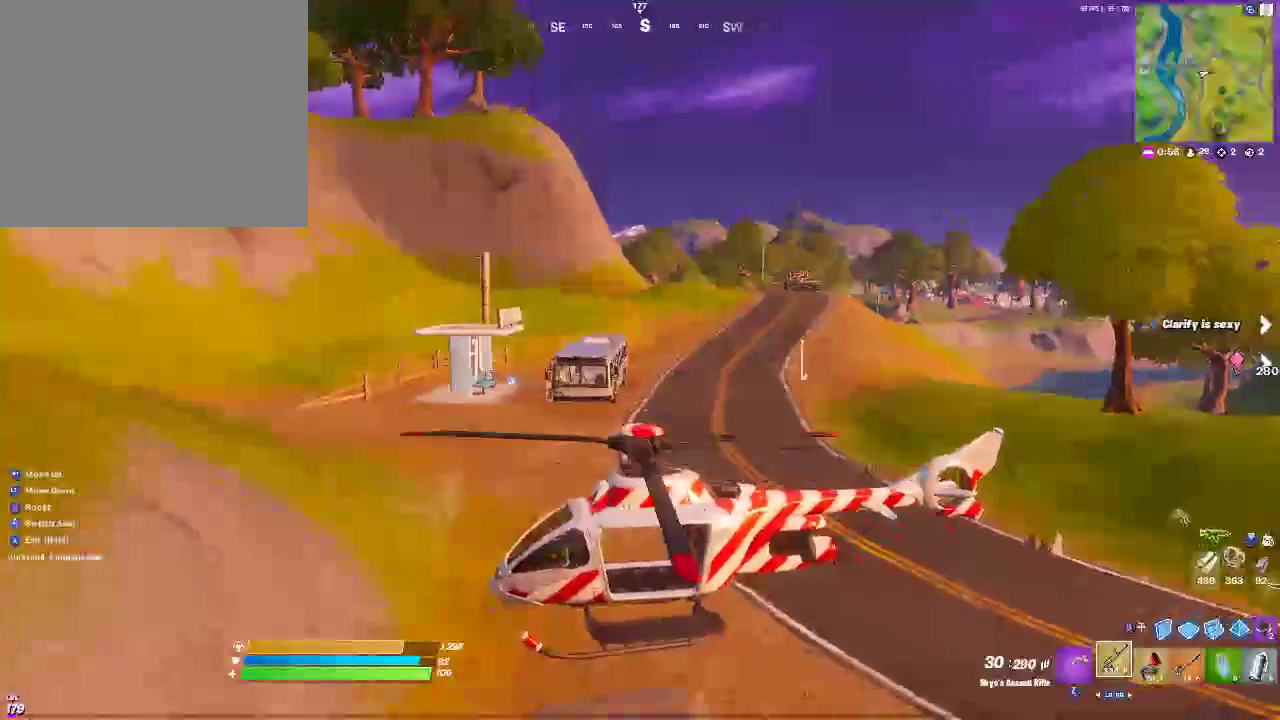
{"dt_ms": 500, "buttons": ["R2"], "left_stick": "center", "right_stick": "center"}
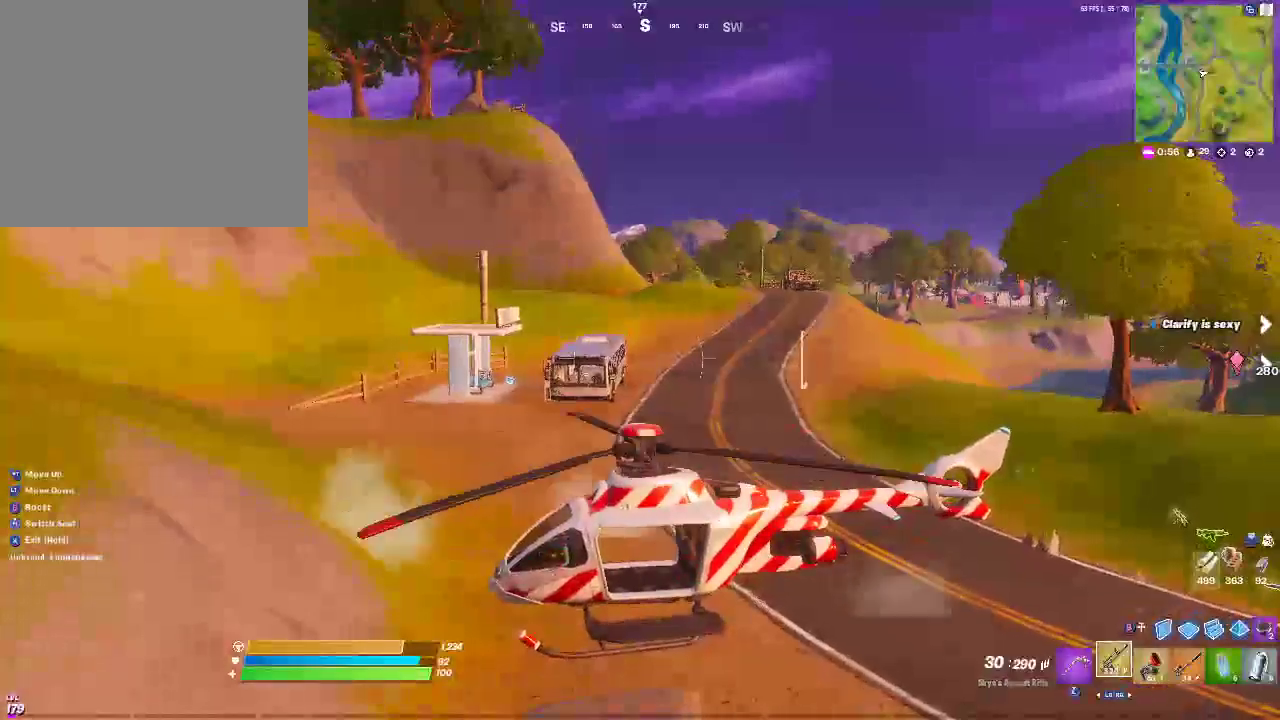
{"dt_ms": 500, "buttons": ["R2"], "left_stick": "center", "right_stick": "center", "events": []}
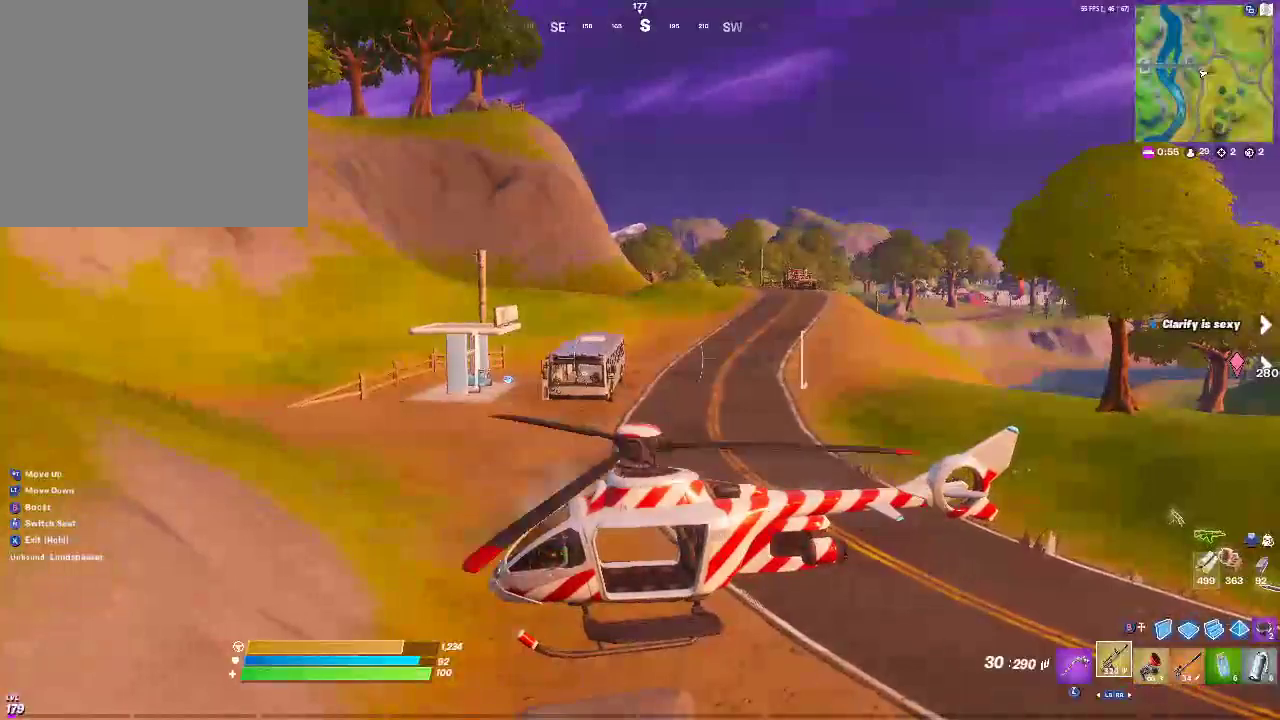
{"dt_ms": 500, "buttons": ["SELECT"], "left_stick": "center", "right_stick": "center", "events": [[150, "R2", "up"], [300, "SELECT", "down"]]}